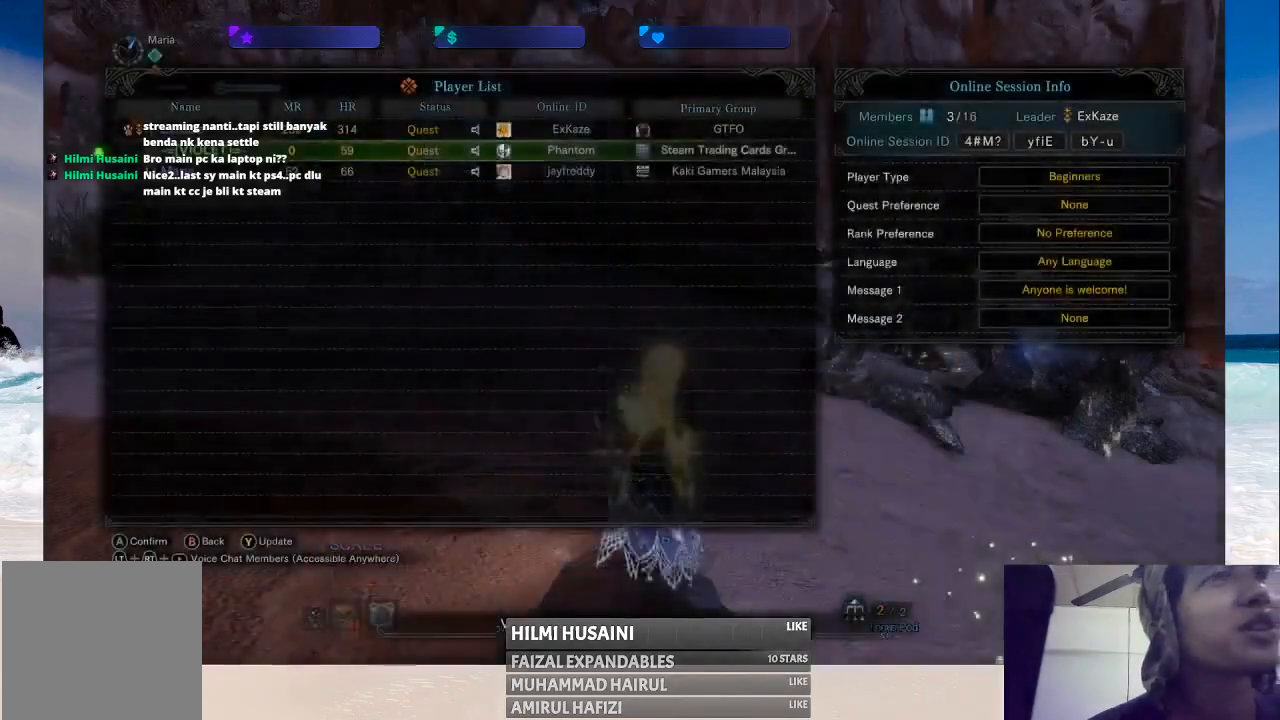
Gameplay with a controller (Xbox layout); each line is a JSON object with the inputs held at the frame after it. "events" lists button and stick changes between this image and that frame as [ms after this image, input, new state], when the widget could be followed in between. Not read: L1 L3 R1 R3.
{"buttons": ["B"], "left_stick": "center", "right_stick": "center", "events": [[383, "B", "down"]]}
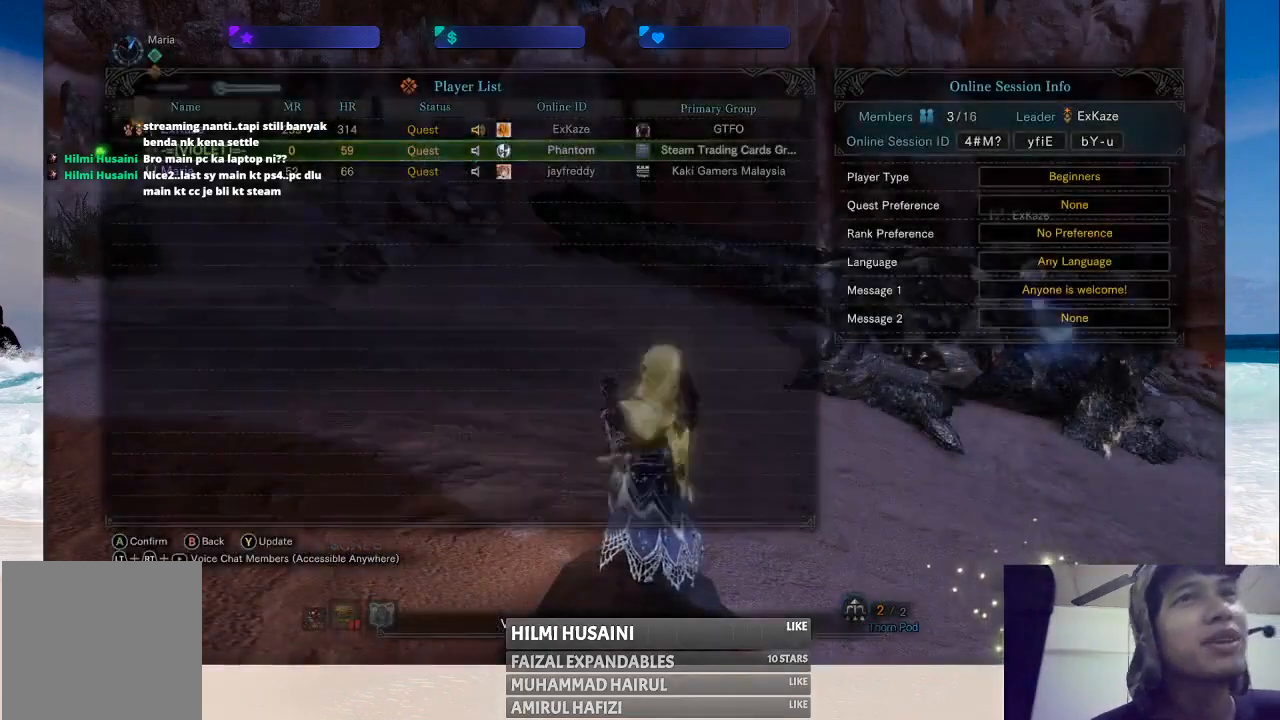
{"buttons": [], "left_stick": "center", "right_stick": "center", "events": [[50, "B", "up"]]}
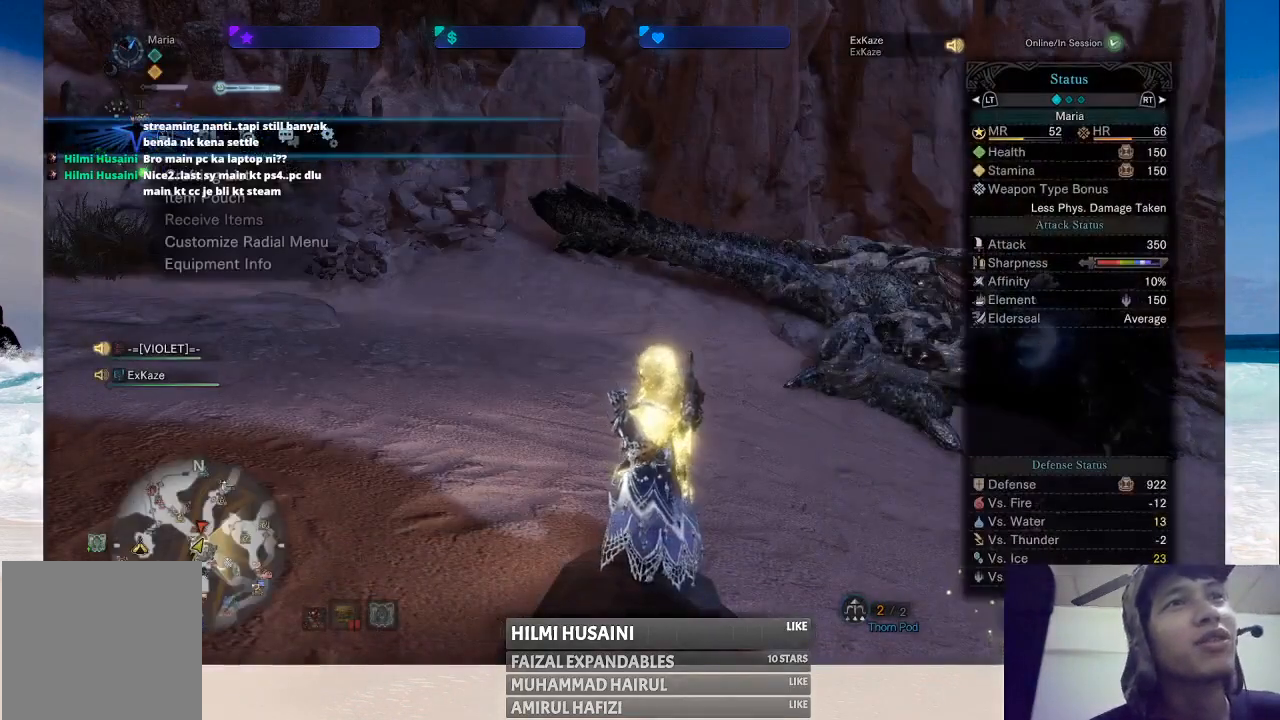
{"buttons": [], "left_stick": "center", "right_stick": "center", "events": [[117, "B", "down"], [283, "B", "up"]]}
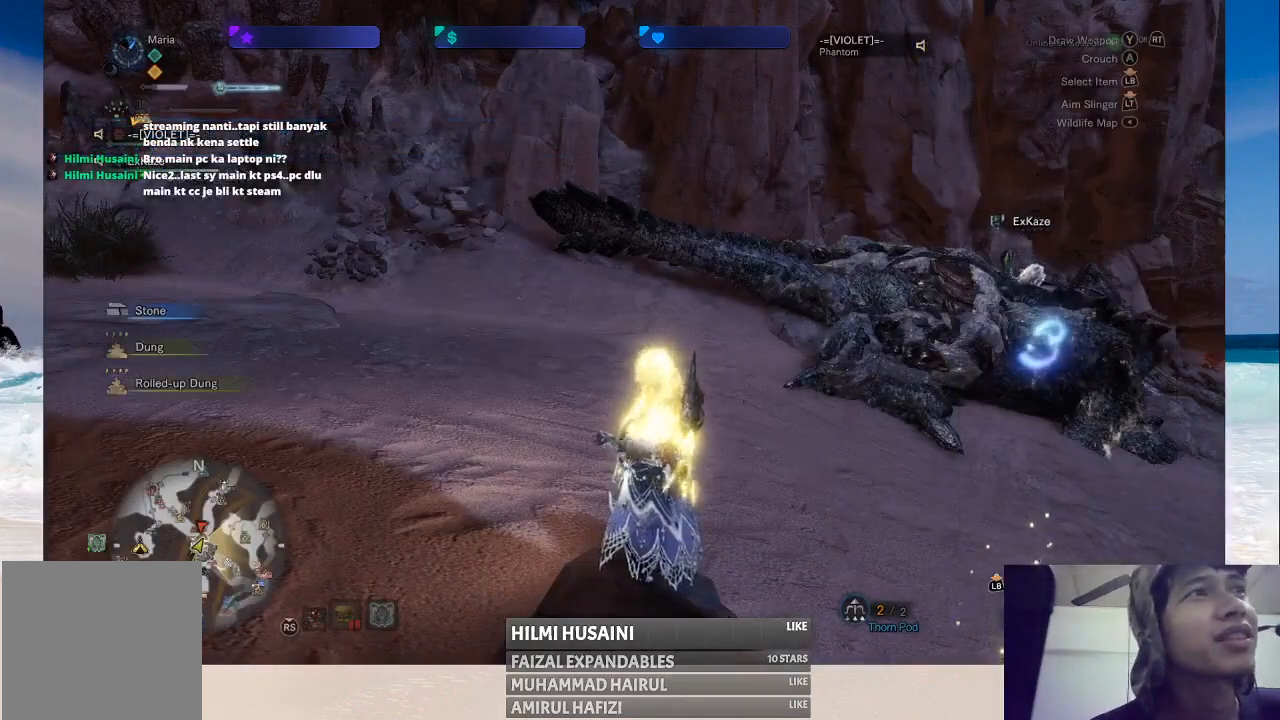
{"buttons": [], "left_stick": "right", "right_stick": "left", "events": [[167, "right_stick", "left"], [450, "left_stick", "right"]]}
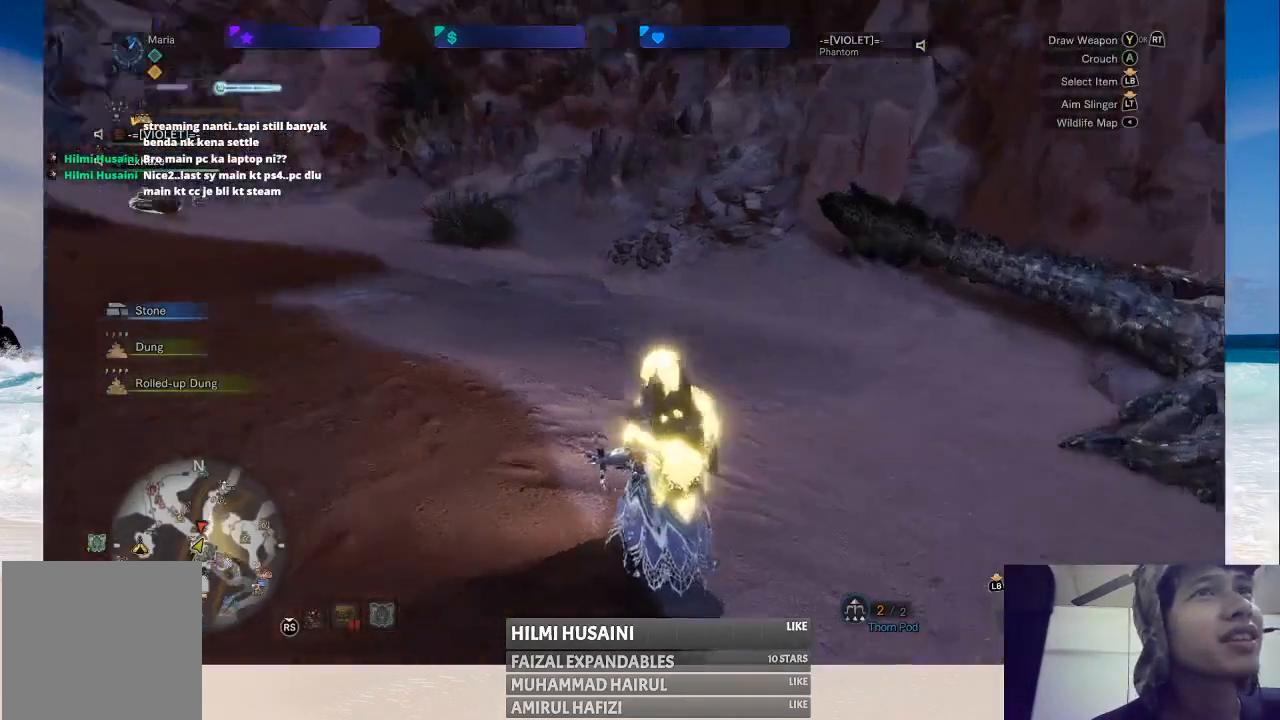
{"buttons": [], "left_stick": "up-right", "right_stick": "center", "events": [[17, "right_stick", "center"], [283, "left_stick", "up-right"]]}
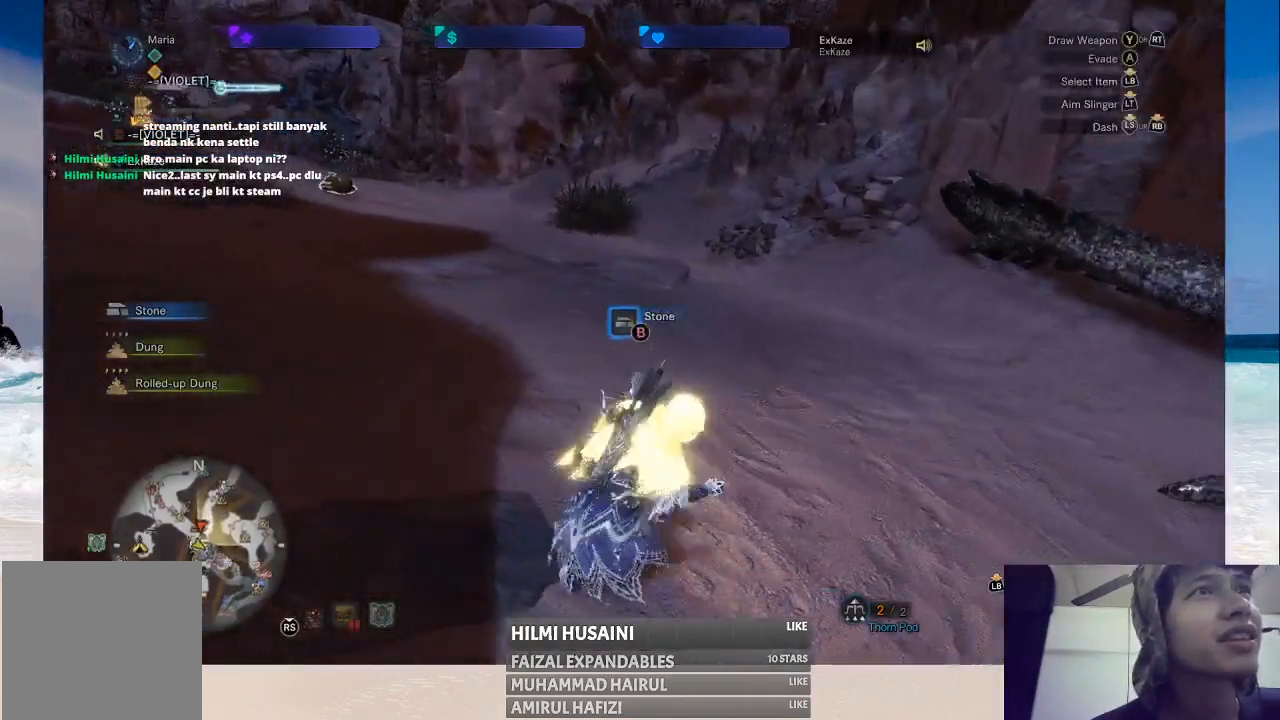
{"buttons": [], "left_stick": "up", "right_stick": "center", "events": [[17, "right_stick", "right"], [317, "left_stick", "up"], [383, "right_stick", "center"]]}
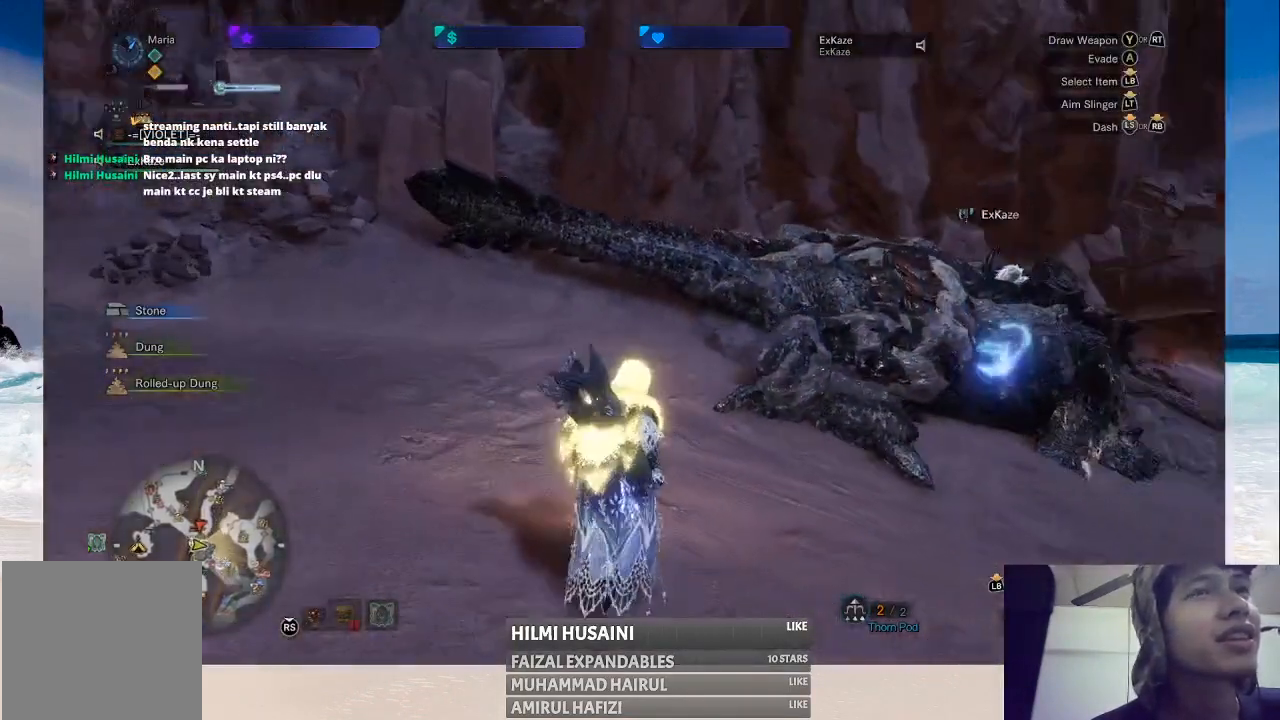
{"buttons": [], "left_stick": "center", "right_stick": "center", "events": [[450, "left_stick", "center"]]}
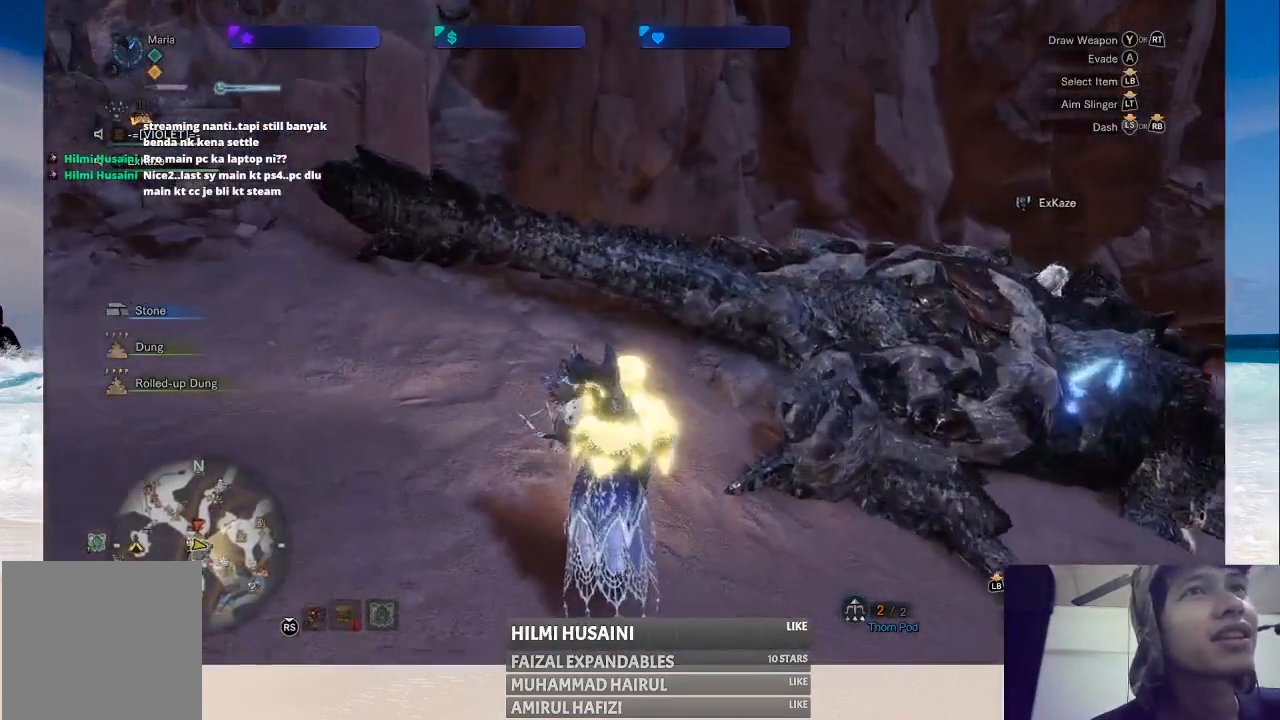
{"buttons": [], "left_stick": "left", "right_stick": "center", "events": [[200, "left_stick", "left"], [200, "right_stick", "left"], [467, "right_stick", "center"]]}
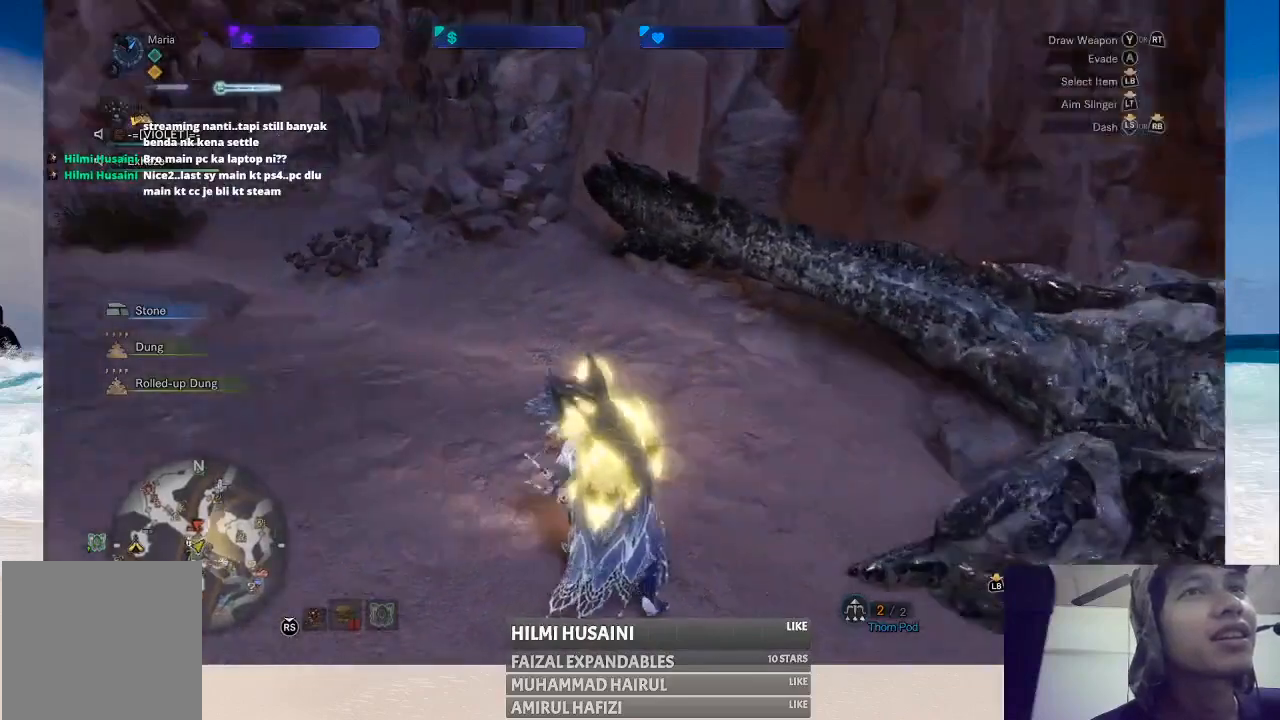
{"buttons": [], "left_stick": "up-left", "right_stick": "left", "events": [[283, "right_stick", "left"], [450, "left_stick", "up-left"]]}
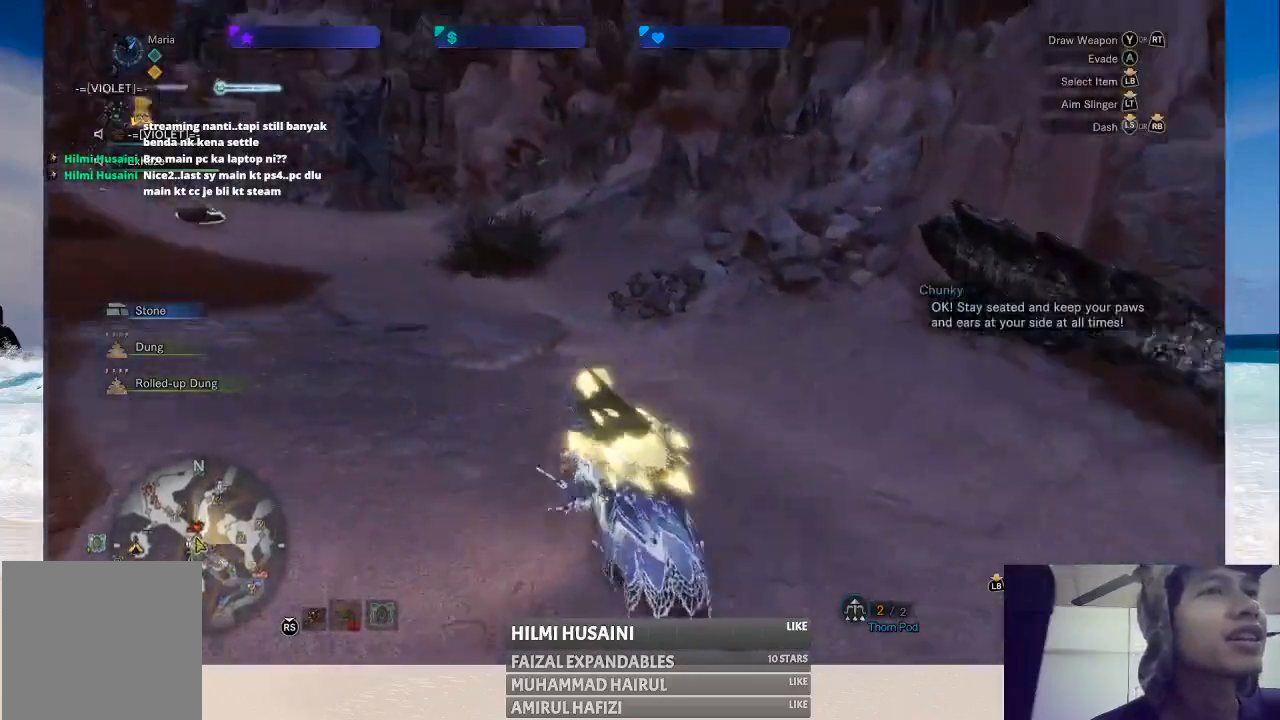
{"buttons": [], "left_stick": "up", "right_stick": "center", "events": [[150, "right_stick", "center"], [350, "left_stick", "up"]]}
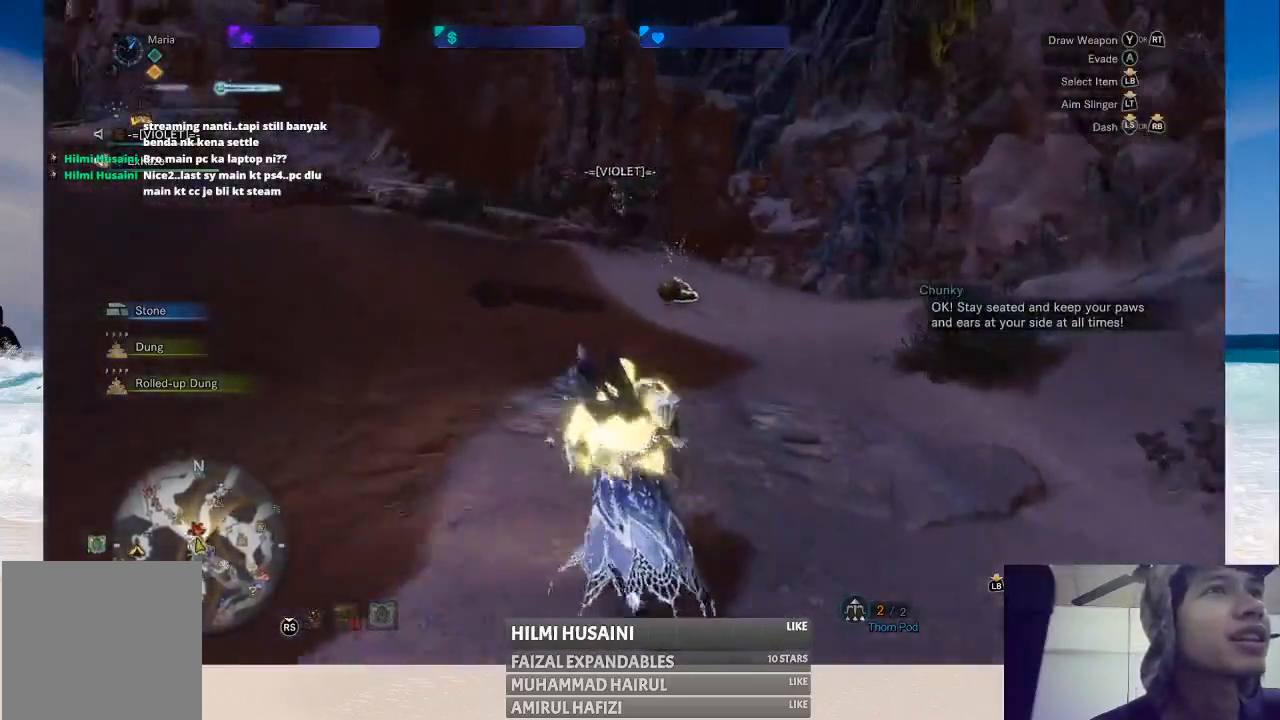
{"buttons": [], "left_stick": "up", "right_stick": "right", "events": [[483, "right_stick", "right"]]}
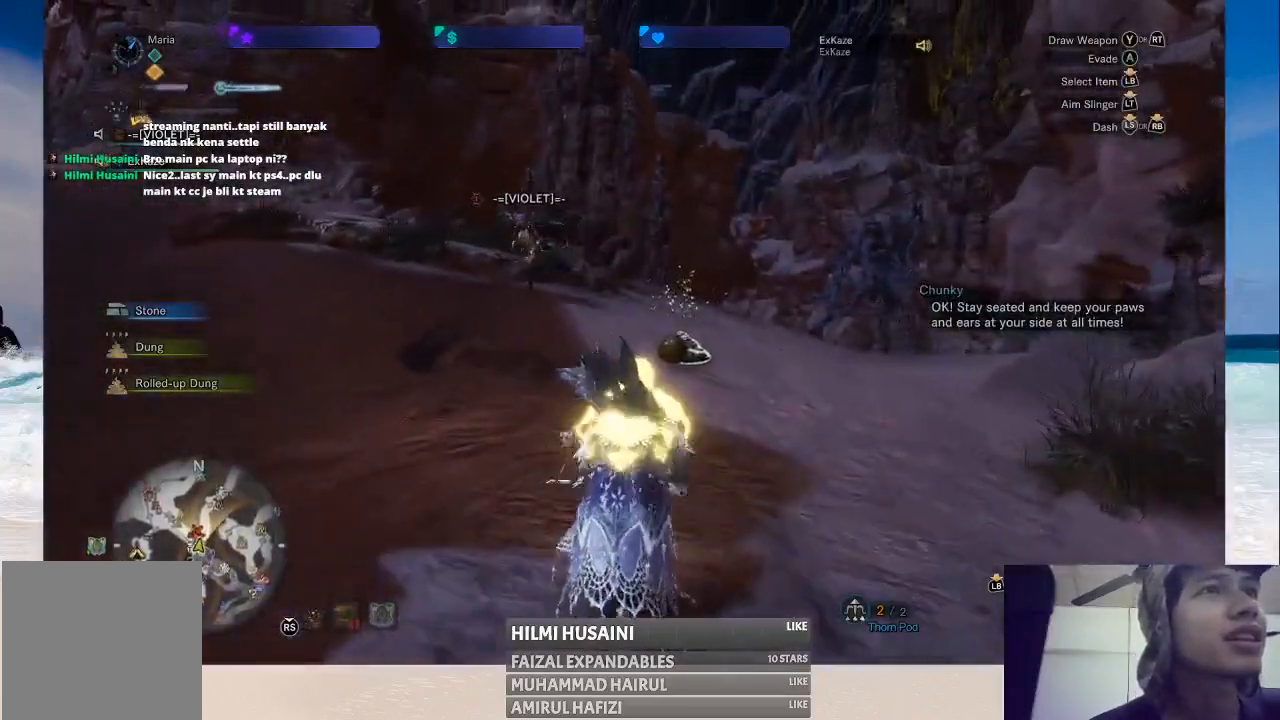
{"buttons": [], "left_stick": "up", "right_stick": "center", "events": [[133, "right_stick", "center"]]}
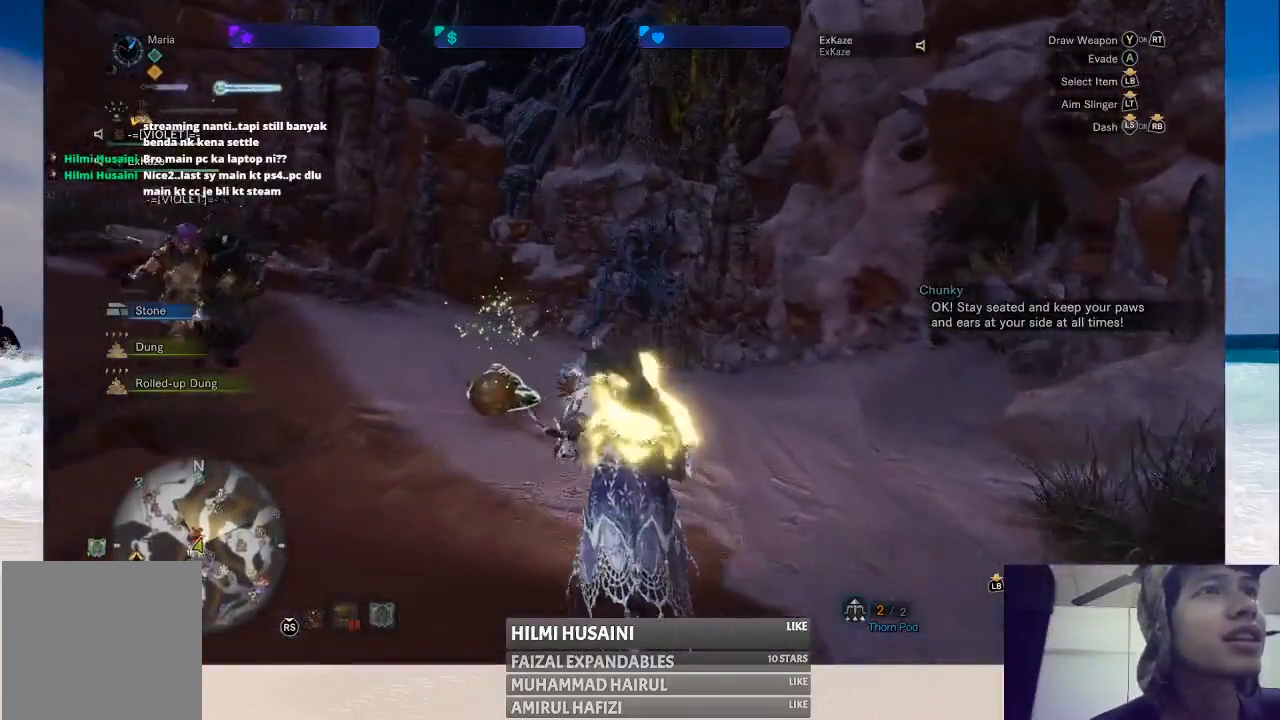
{"buttons": [], "left_stick": "up-left", "right_stick": "center", "events": [[183, "left_stick", "up-left"], [367, "B", "down"], [467, "B", "up"]]}
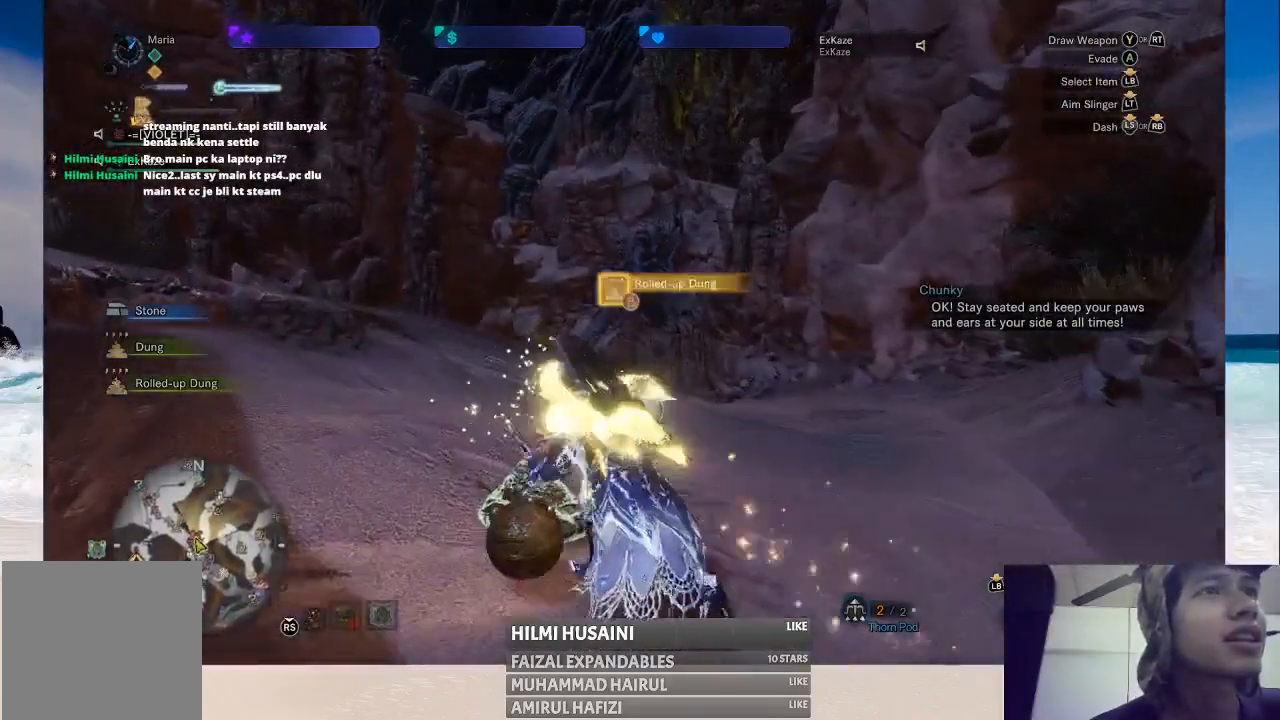
{"buttons": [], "left_stick": "down", "right_stick": "center", "events": [[33, "B", "down"], [133, "B", "up"], [167, "left_stick", "left"], [183, "B", "down"], [333, "B", "up"], [400, "left_stick", "down"]]}
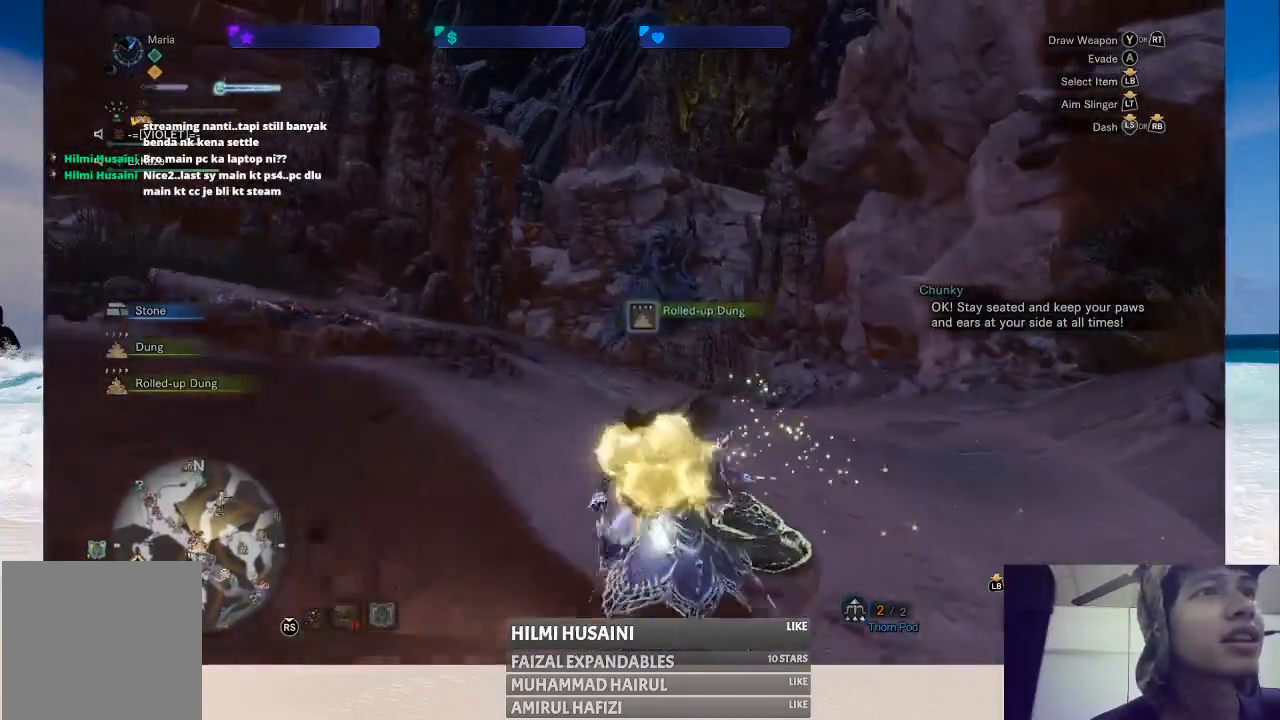
{"buttons": [], "left_stick": "right", "right_stick": "center", "events": [[117, "right_stick", "right"], [233, "left_stick", "down-right"], [417, "right_stick", "center"], [467, "left_stick", "right"]]}
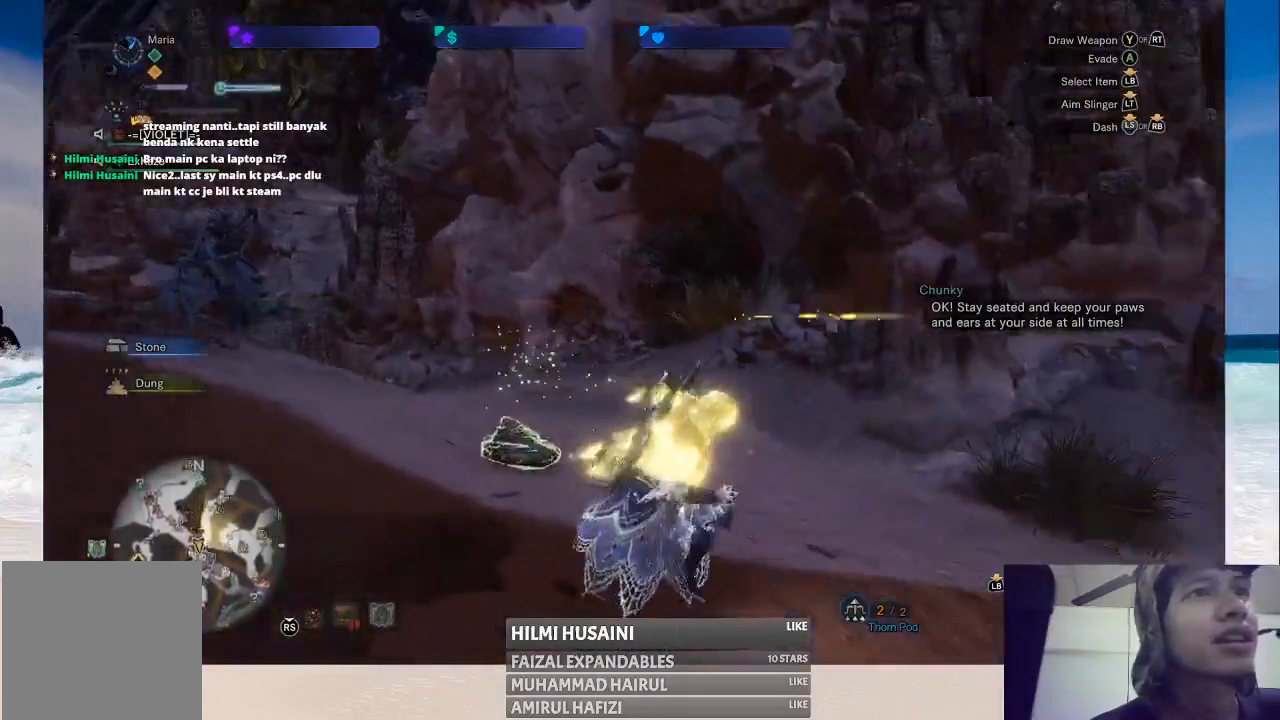
{"buttons": [], "left_stick": "right", "right_stick": "right", "events": [[167, "right_stick", "right"]]}
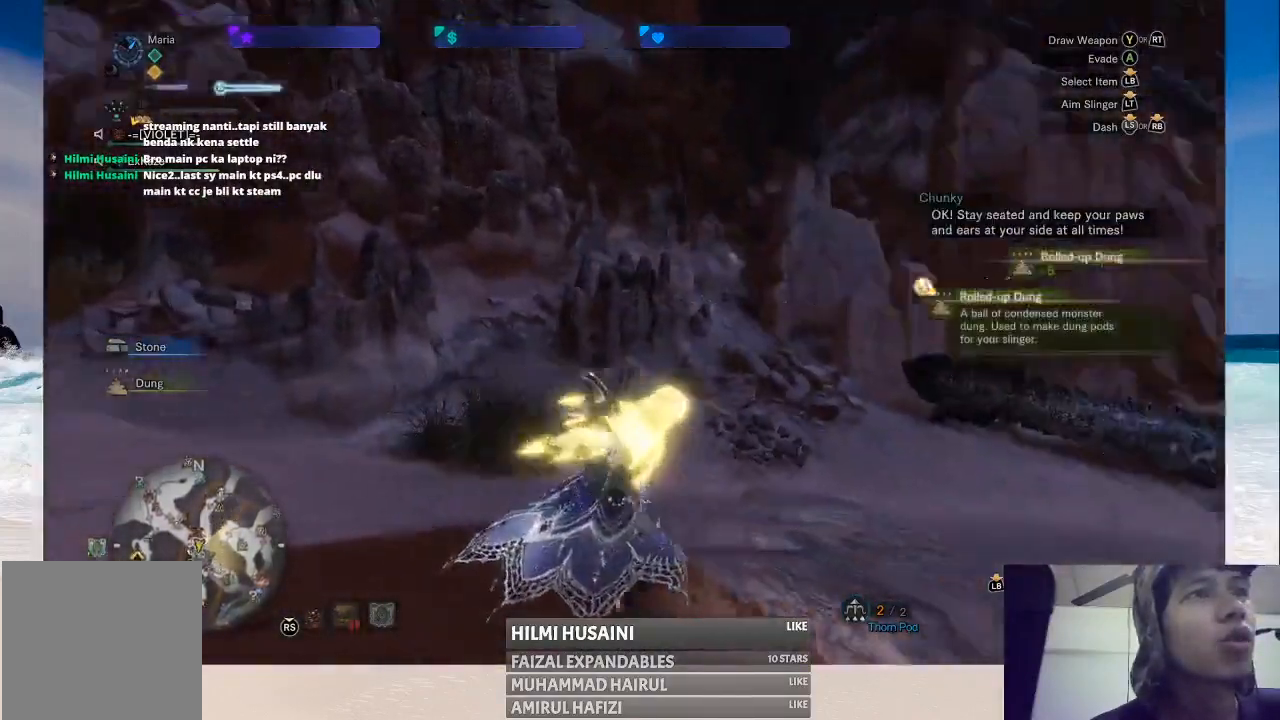
{"buttons": [], "left_stick": "up", "right_stick": "center", "events": [[133, "left_stick", "up-right"], [367, "right_stick", "center"], [467, "left_stick", "up"]]}
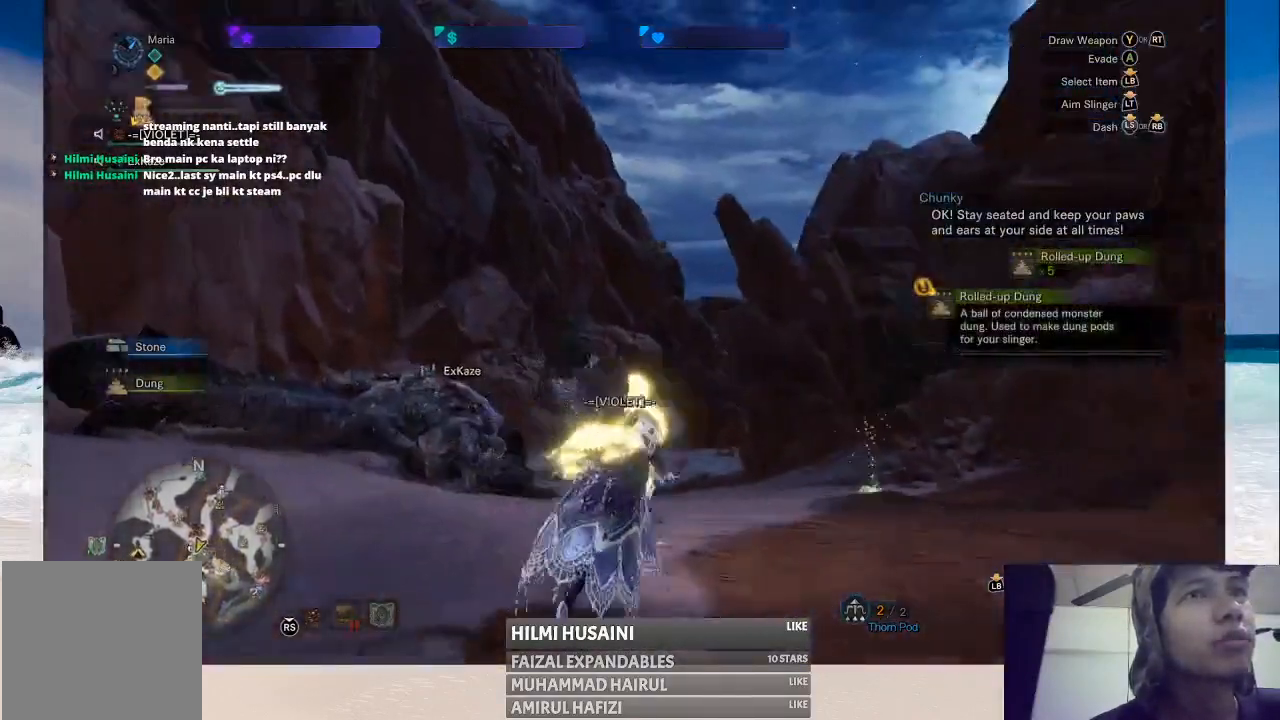
{"buttons": [], "left_stick": "up-left", "right_stick": "center", "events": [[467, "left_stick", "up-left"]]}
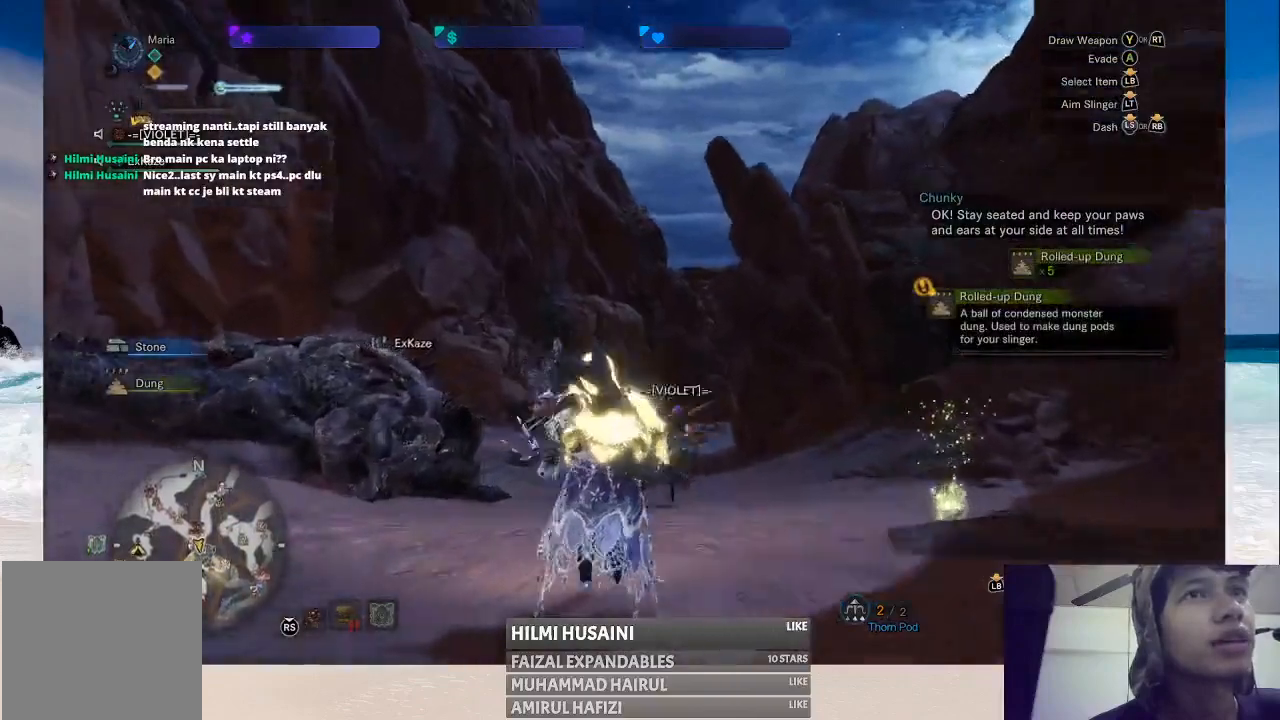
{"buttons": [], "left_stick": "up", "right_stick": "center", "events": [[217, "left_stick", "up"], [250, "right_stick", "down"], [500, "right_stick", "center"]]}
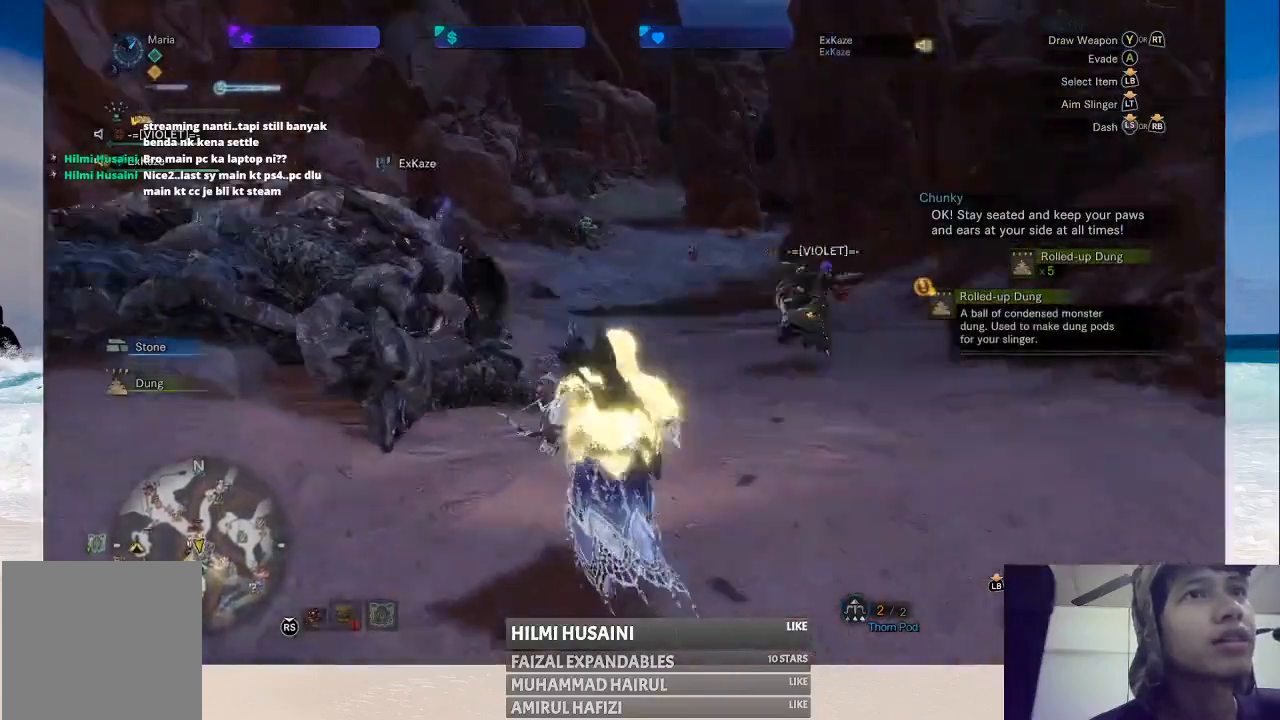
{"buttons": [], "left_stick": "up-left", "right_stick": "center", "events": [[167, "left_stick", "up-left"]]}
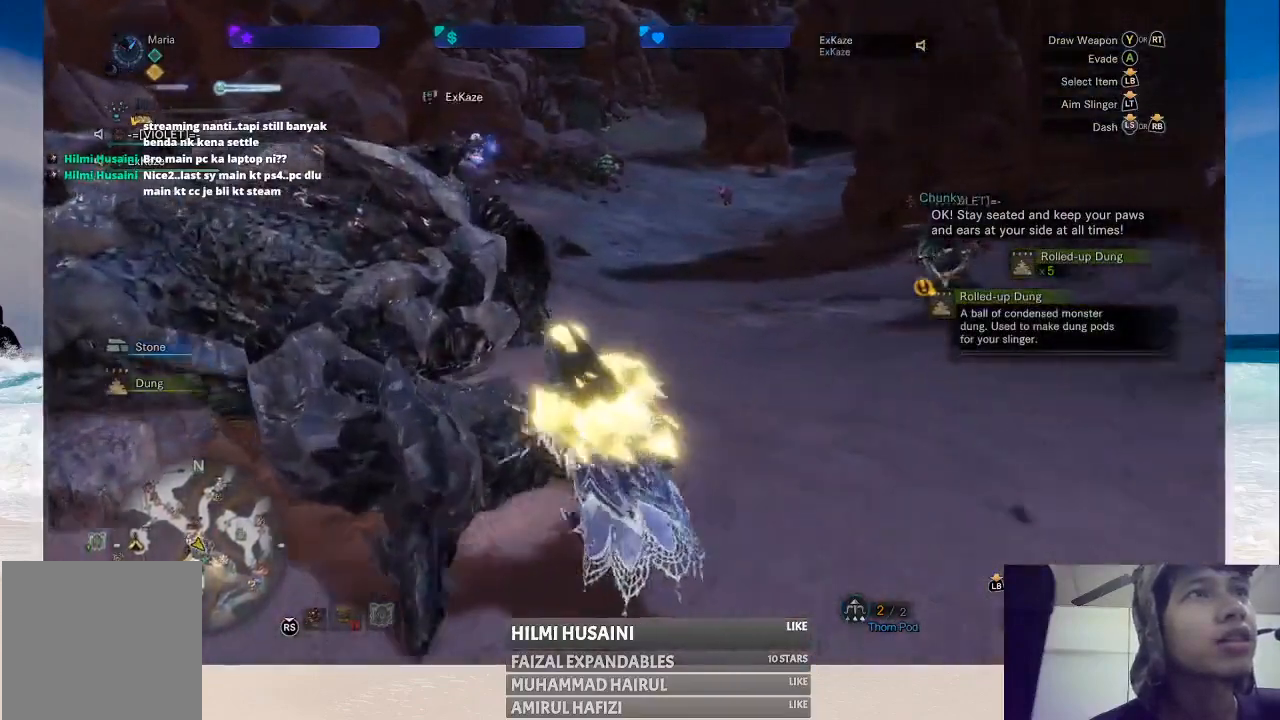
{"buttons": [], "left_stick": "up-left", "right_stick": "center", "events": []}
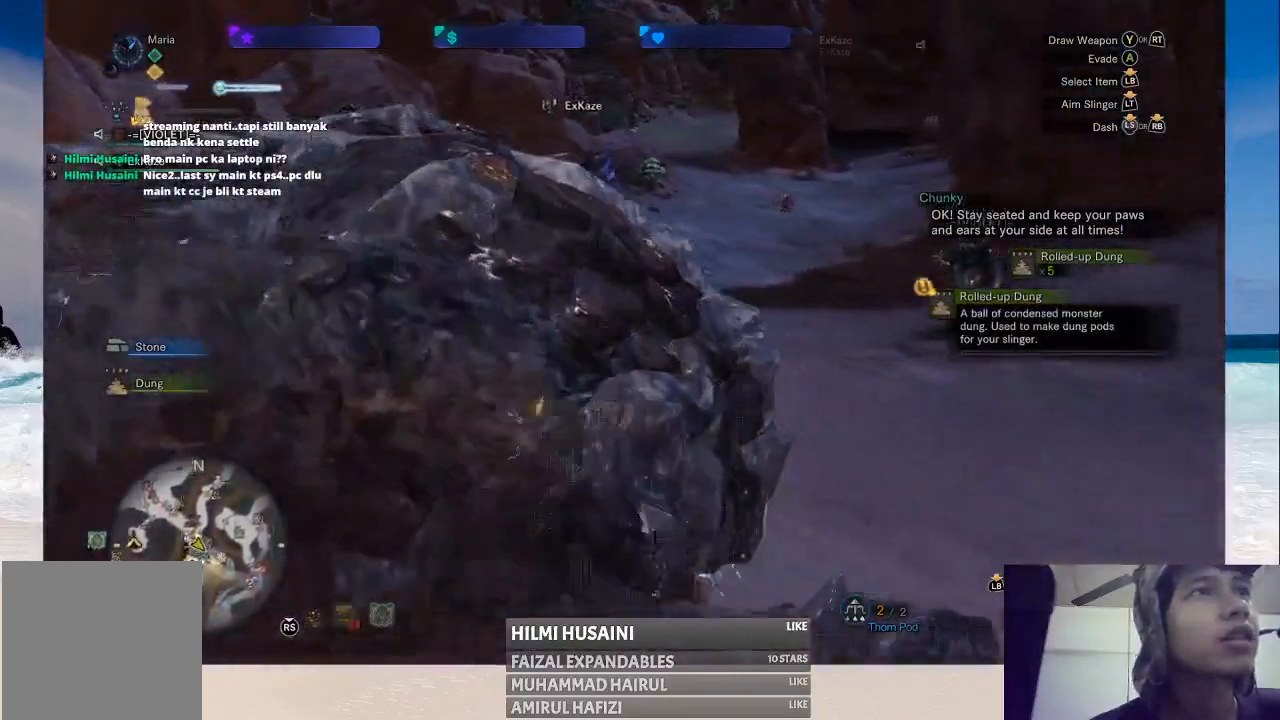
{"buttons": [], "left_stick": "up-left", "right_stick": "center", "events": [[117, "B", "down"], [200, "B", "up"], [300, "B", "down"], [350, "B", "up"], [417, "B", "down"], [500, "B", "up"]]}
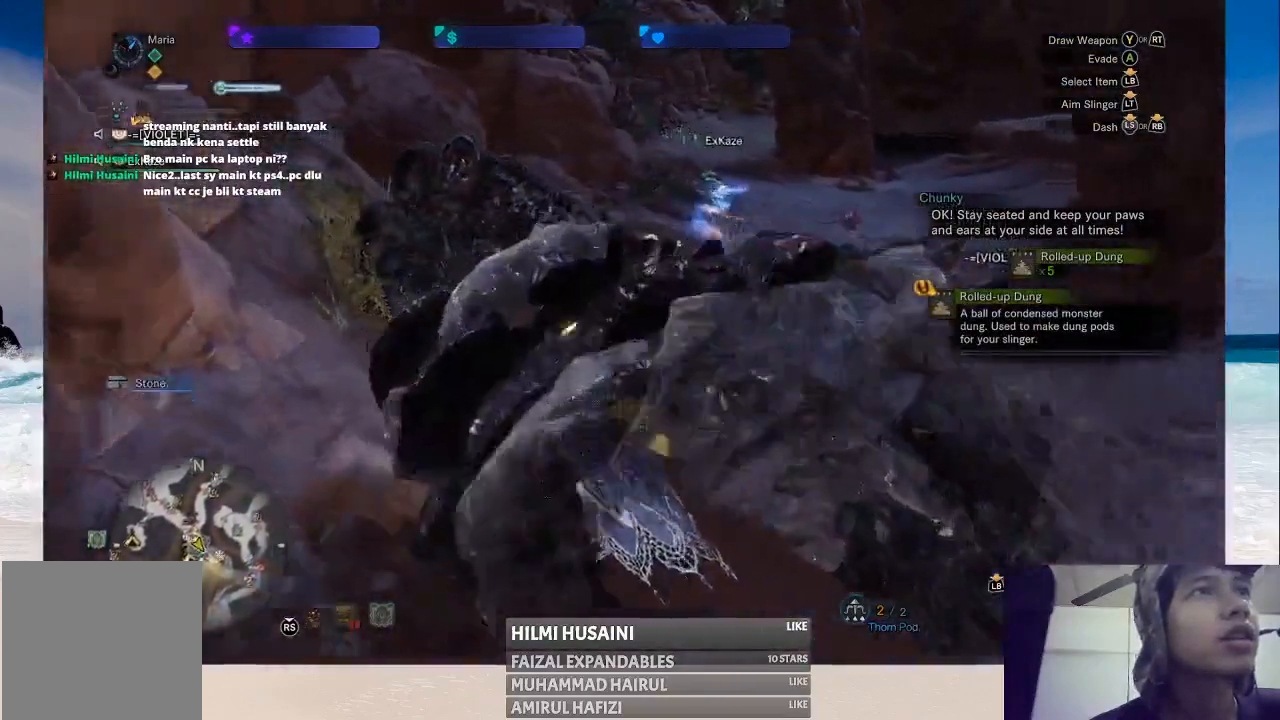
{"buttons": [], "left_stick": "up", "right_stick": "center", "events": [[67, "B", "down"], [150, "B", "up"], [217, "B", "down"], [300, "B", "up"], [383, "B", "down"], [433, "B", "up"], [433, "left_stick", "up"]]}
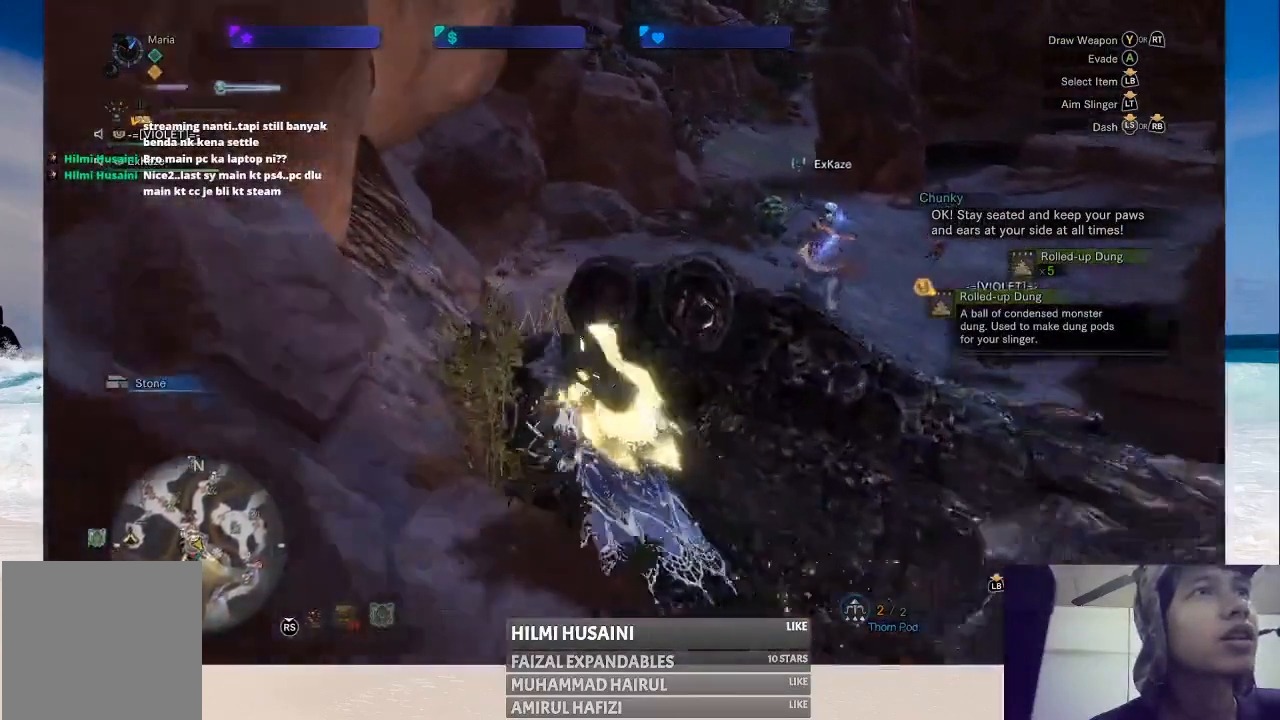
{"buttons": [], "left_stick": "down-right", "right_stick": "center", "events": [[33, "B", "down"], [117, "B", "up"], [150, "left_stick", "up-right"], [167, "B", "down"], [267, "left_stick", "right"], [317, "B", "up"], [383, "B", "down"], [433, "left_stick", "down-right"], [483, "B", "up"]]}
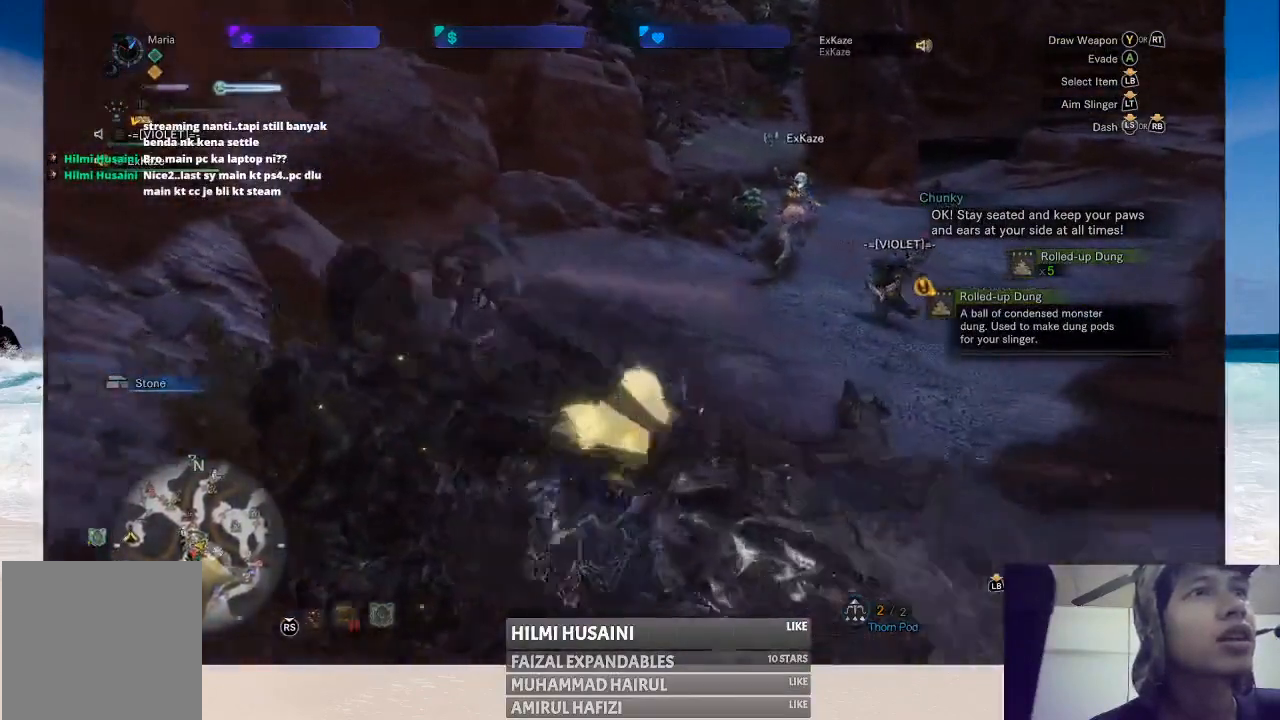
{"buttons": [], "left_stick": "up-left", "right_stick": "center", "events": [[50, "B", "down"], [183, "left_stick", "center"], [283, "left_stick", "up"], [333, "B", "up"], [400, "B", "down"], [400, "left_stick", "up-left"], [500, "B", "up"]]}
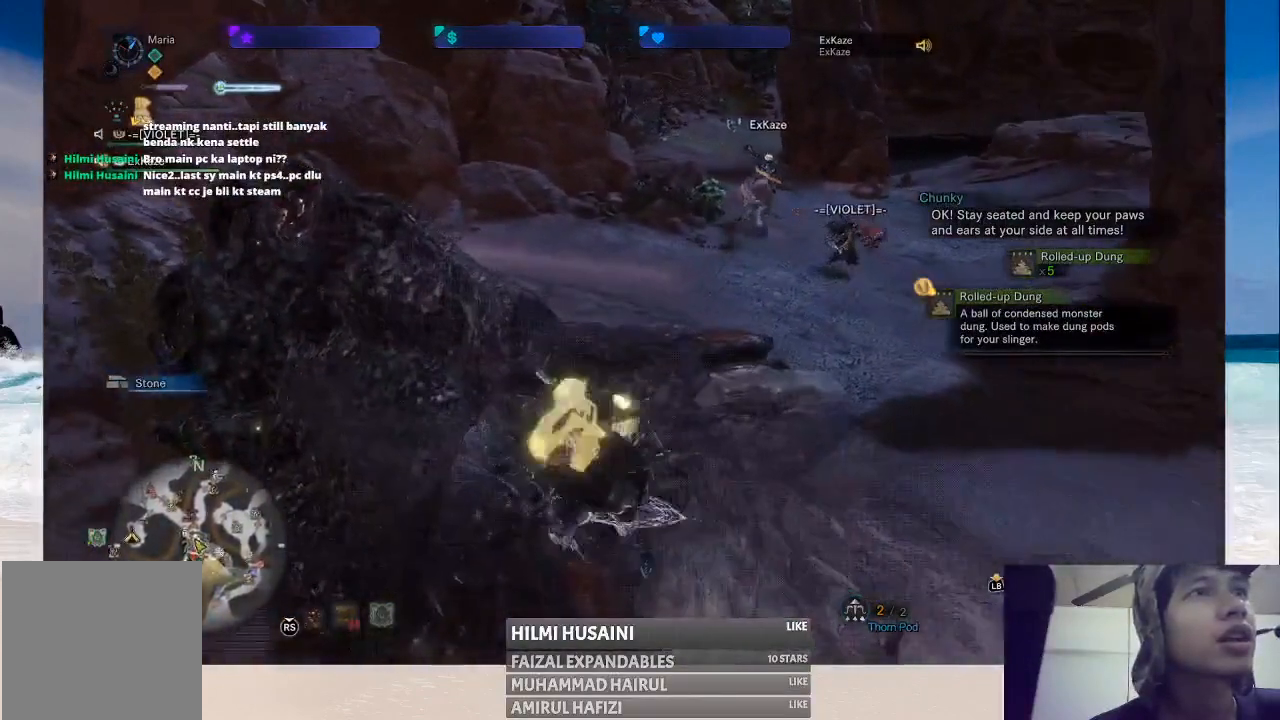
{"buttons": ["B"], "left_stick": "up", "right_stick": "center", "events": [[133, "left_stick", "up"], [317, "B", "down"]]}
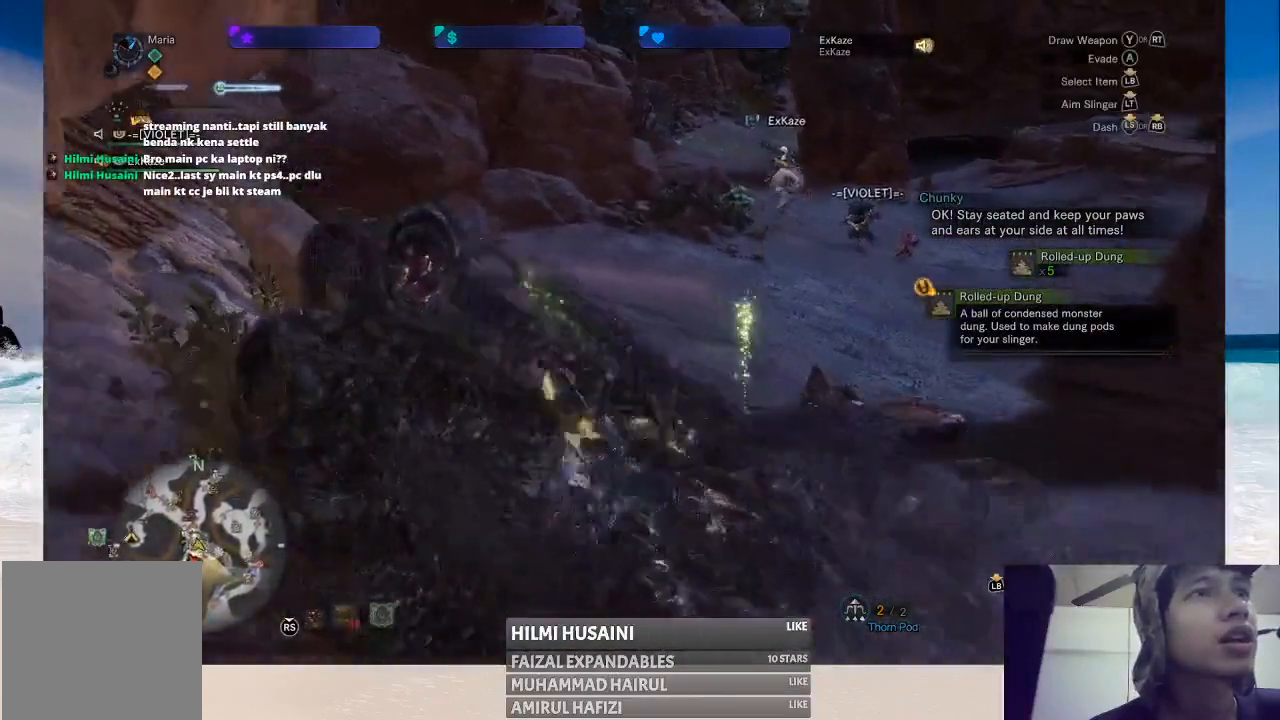
{"buttons": [], "left_stick": "up", "right_stick": "center", "events": [[117, "B", "up"]]}
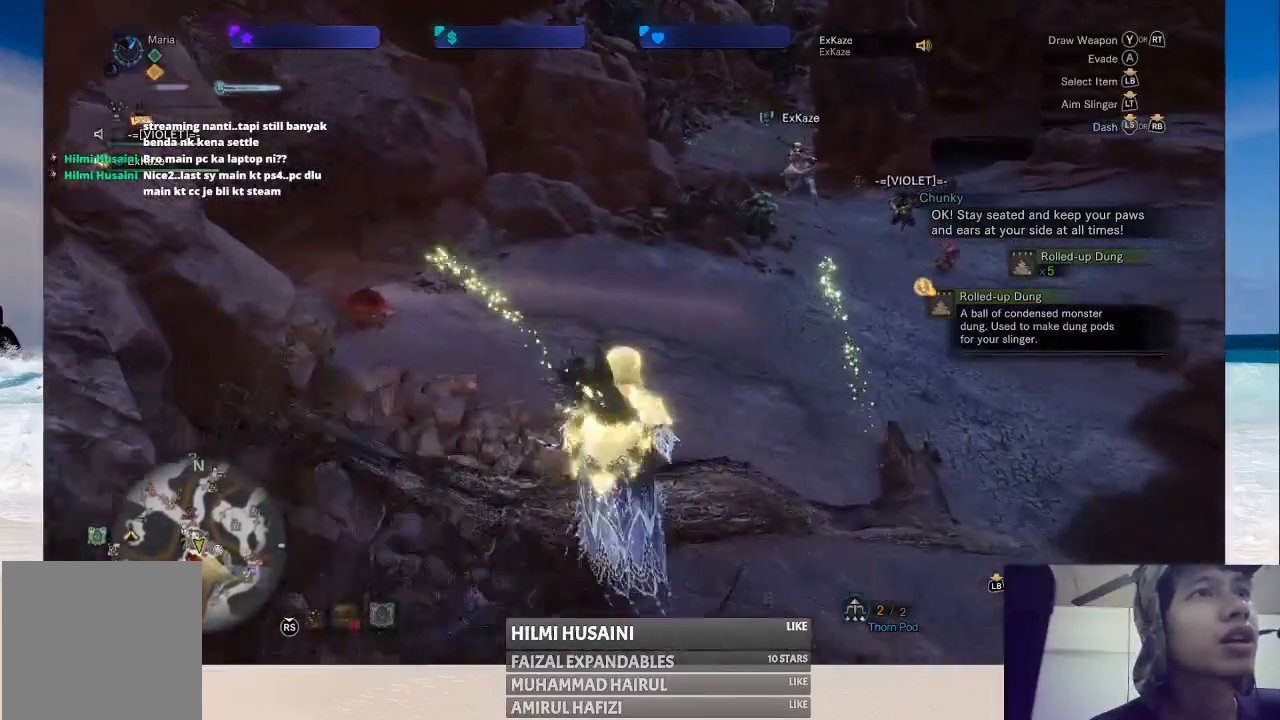
{"buttons": ["B"], "left_stick": "up-left", "right_stick": "center", "events": [[50, "right_stick", "left"], [200, "right_stick", "center"], [500, "B", "down"], [500, "left_stick", "up-left"]]}
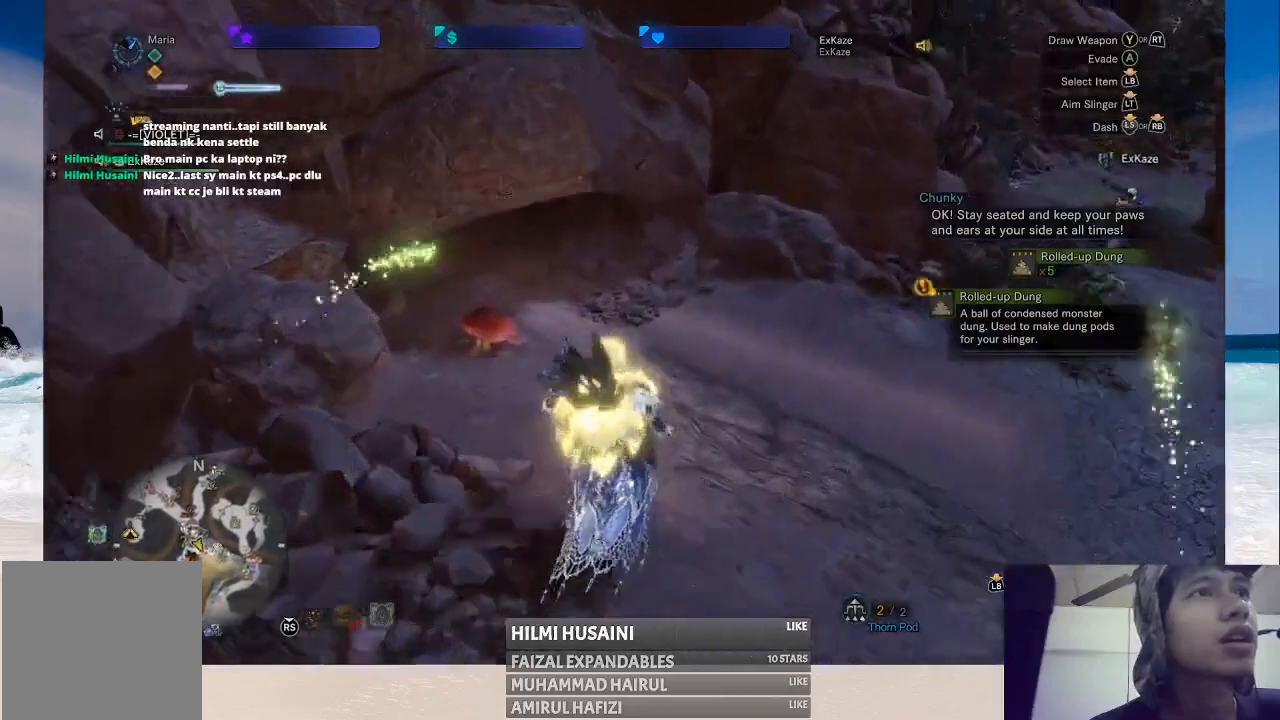
{"buttons": ["B"], "left_stick": "up", "right_stick": "center", "events": [[83, "B", "up"], [333, "B", "down"], [383, "B", "up"], [400, "left_stick", "up"], [483, "B", "down"]]}